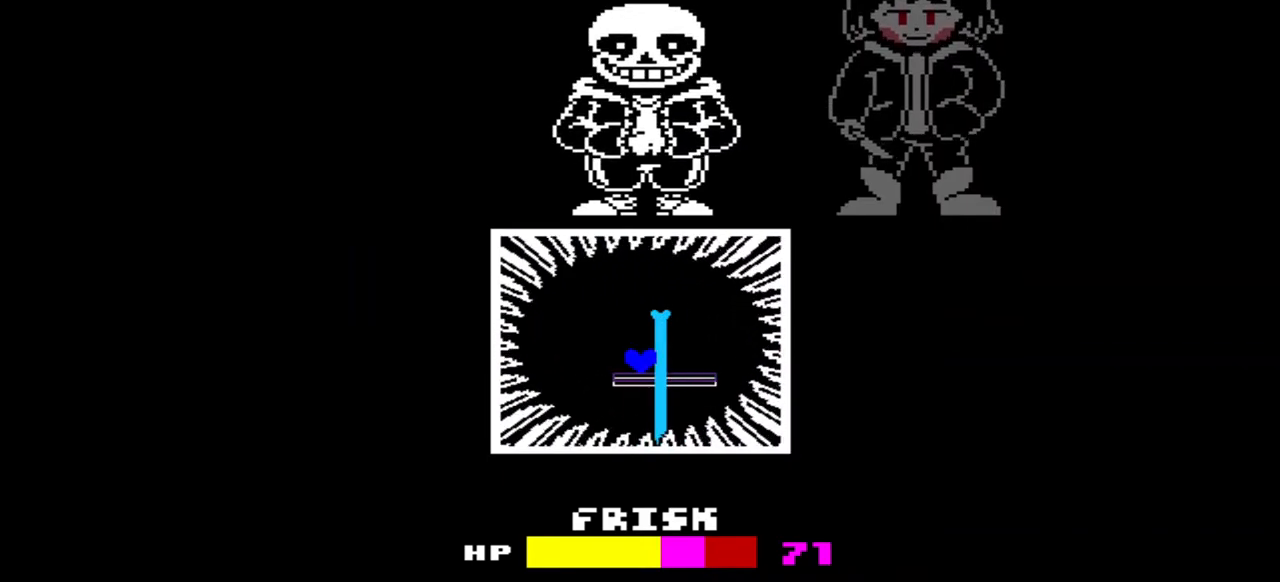
Gameplay with keyboard; each line is a JSON object with the keys held at the frame after it. "events" lists presses ("down") and releases ("up") of "c", "down", "left", "right", "up", "x" and "z" between this image and that frame as [ms after this image, input, new state], when the widget could be followed in between. No other keys are recorded. Mouse input is not recorded.
{"keys": ["left"], "events": [[67, "left", "up"], [300, "left", "down"]]}
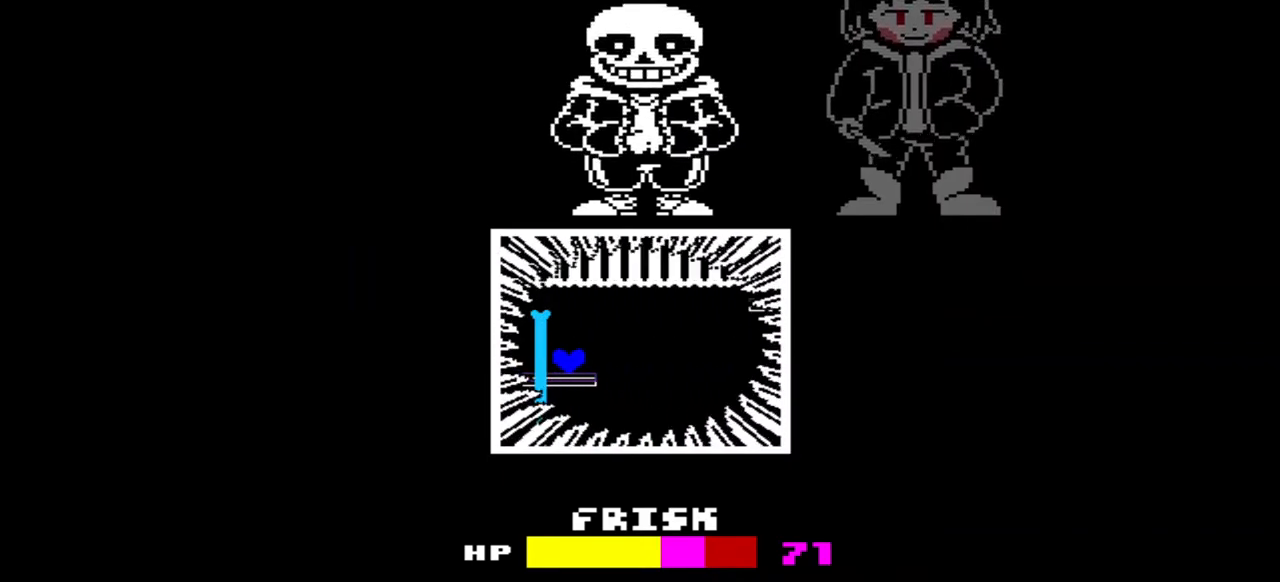
{"keys": [], "events": [[133, "left", "up"], [167, "right", "down"], [167, "up", "down"], [467, "up", "up"], [500, "right", "up"]]}
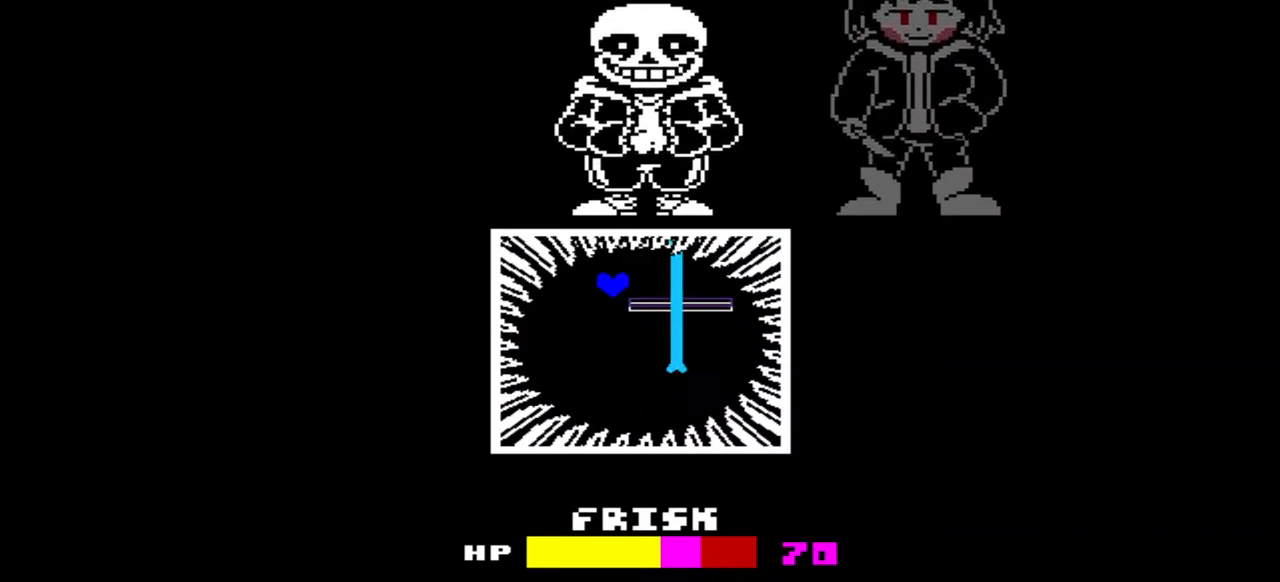
{"keys": ["right"], "events": [[433, "right", "down"]]}
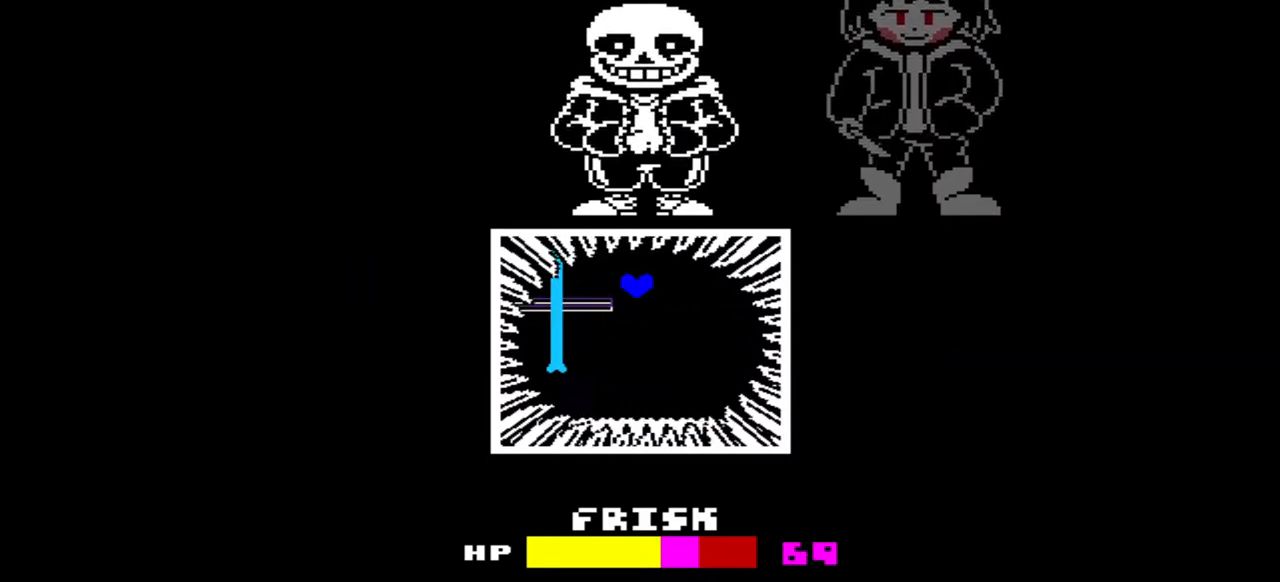
{"keys": ["left"], "events": [[267, "right", "up"], [400, "left", "down"]]}
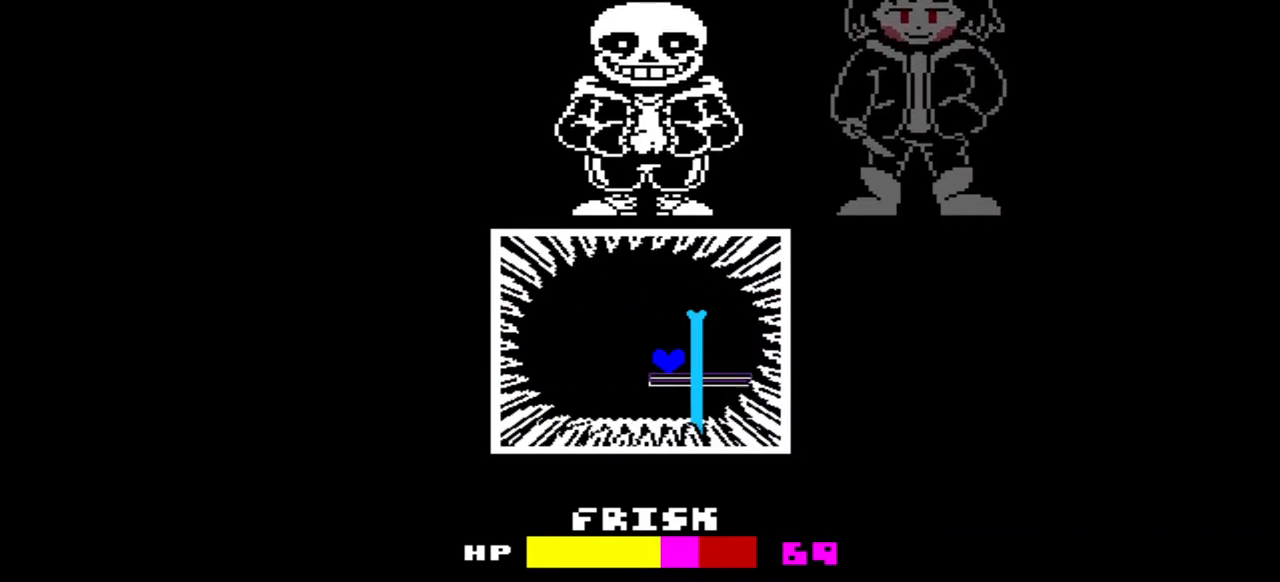
{"keys": ["left"], "events": [[233, "left", "up"], [467, "left", "down"]]}
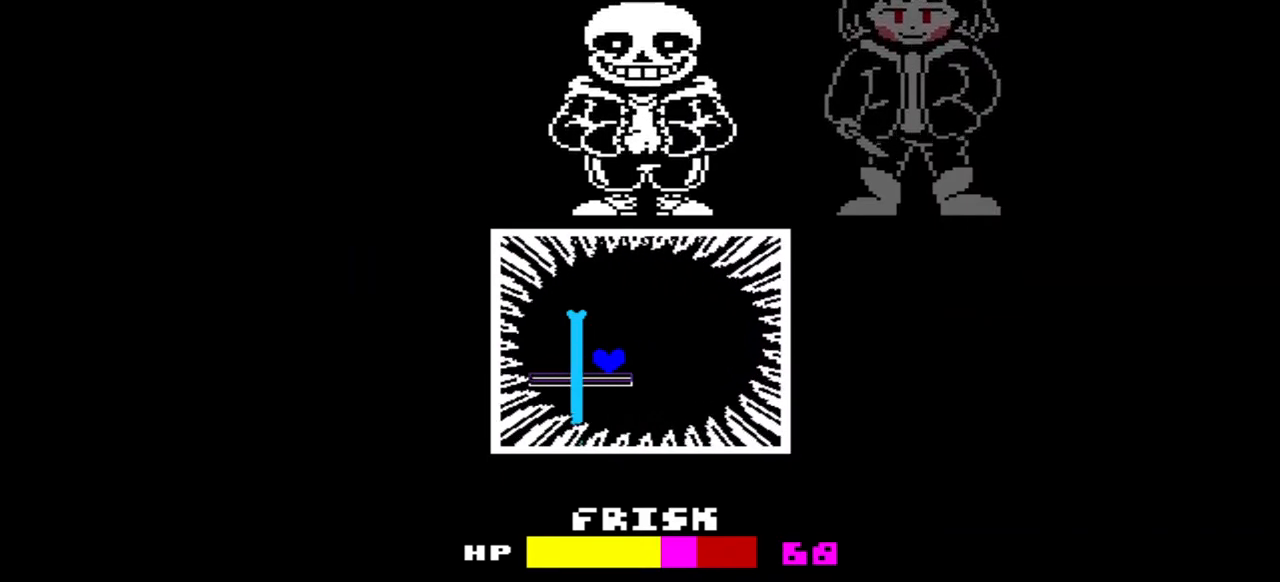
{"keys": ["right", "up"], "events": [[333, "left", "up"], [333, "up", "down"], [367, "right", "down"]]}
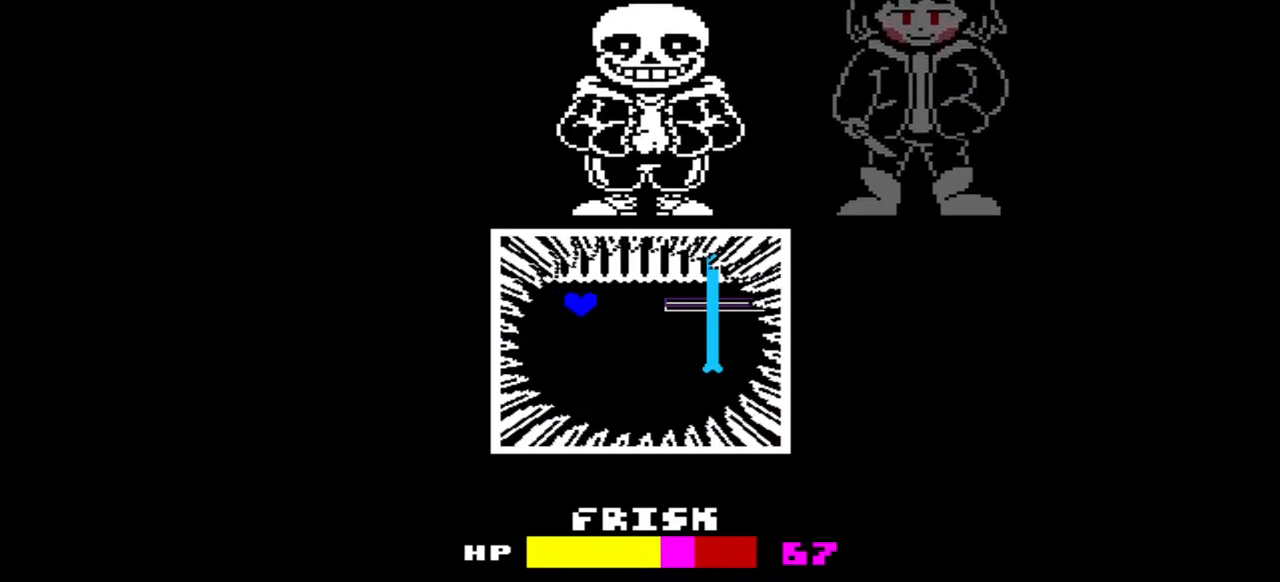
{"keys": [], "events": [[100, "up", "up"], [167, "right", "up"]]}
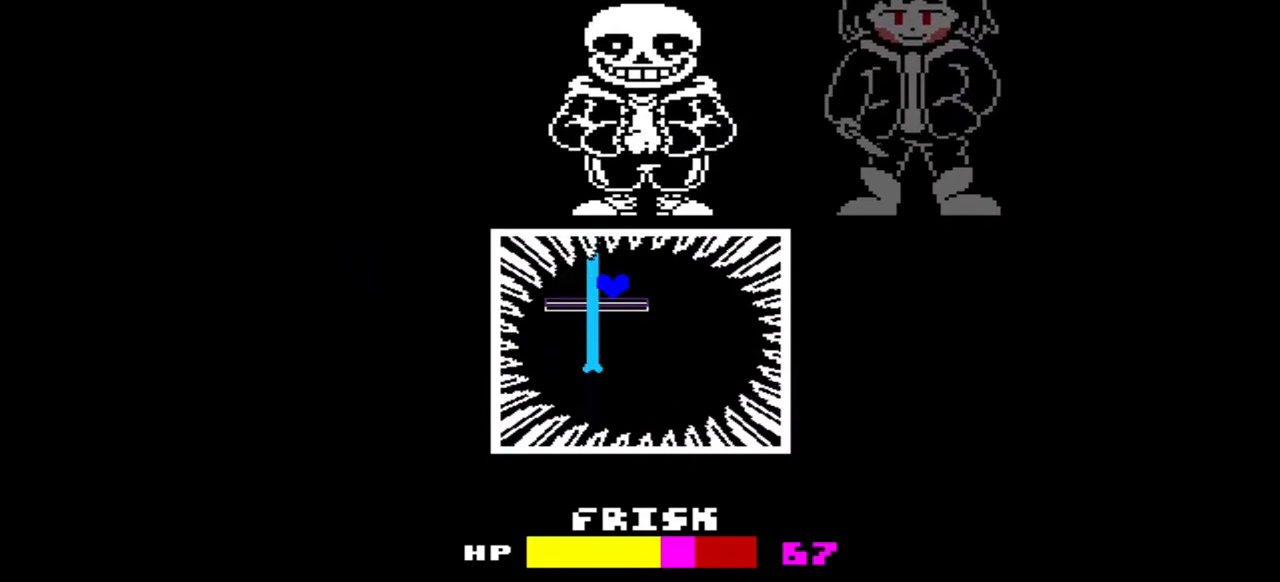
{"keys": [], "events": [[67, "right", "down"], [400, "right", "up"]]}
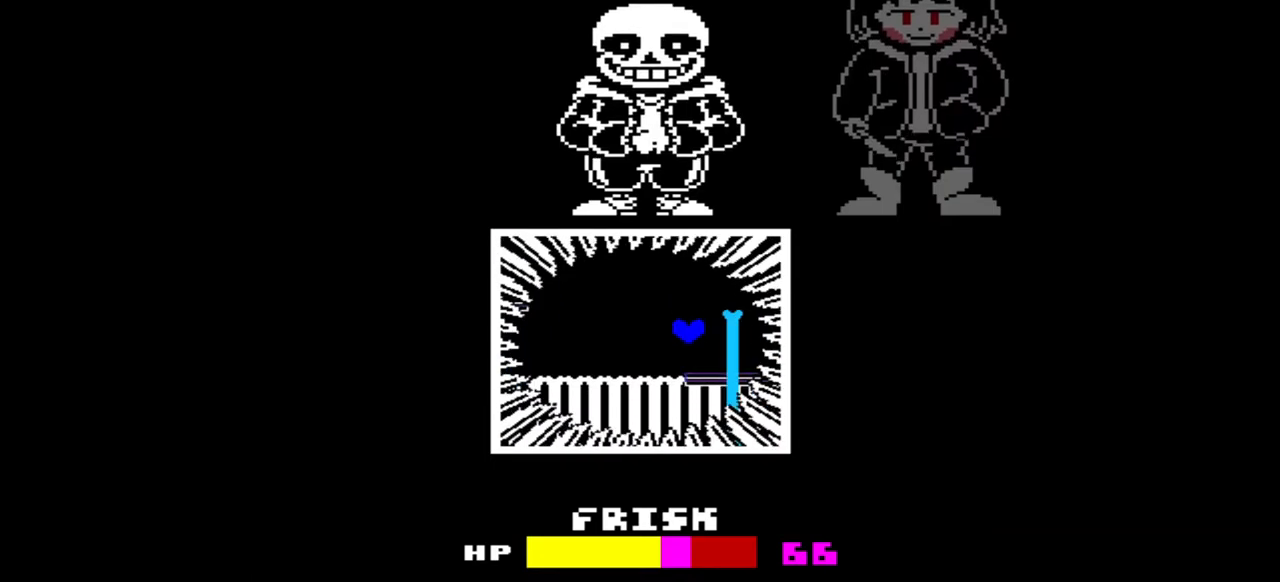
{"keys": [], "events": [[67, "left", "down"], [367, "left", "up"]]}
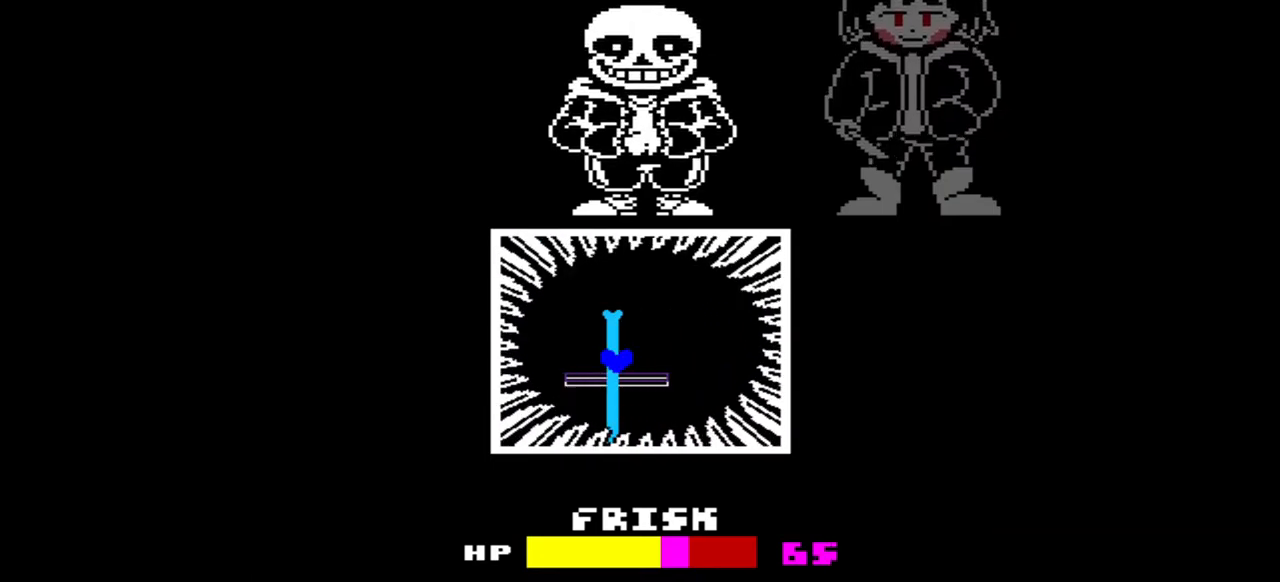
{"keys": [], "events": [[167, "left", "down"], [500, "left", "up"]]}
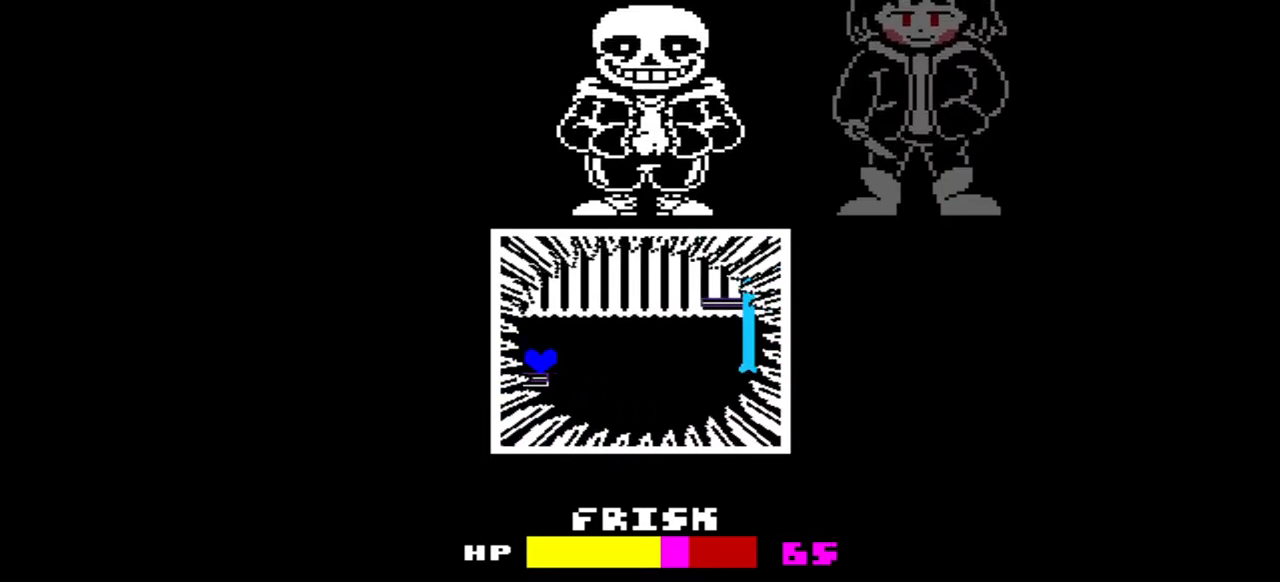
{"keys": ["up"], "events": [[33, "right", "down"], [33, "up", "down"], [300, "up", "up"], [367, "right", "up"], [367, "up", "down"], [433, "right", "down"], [500, "right", "up"]]}
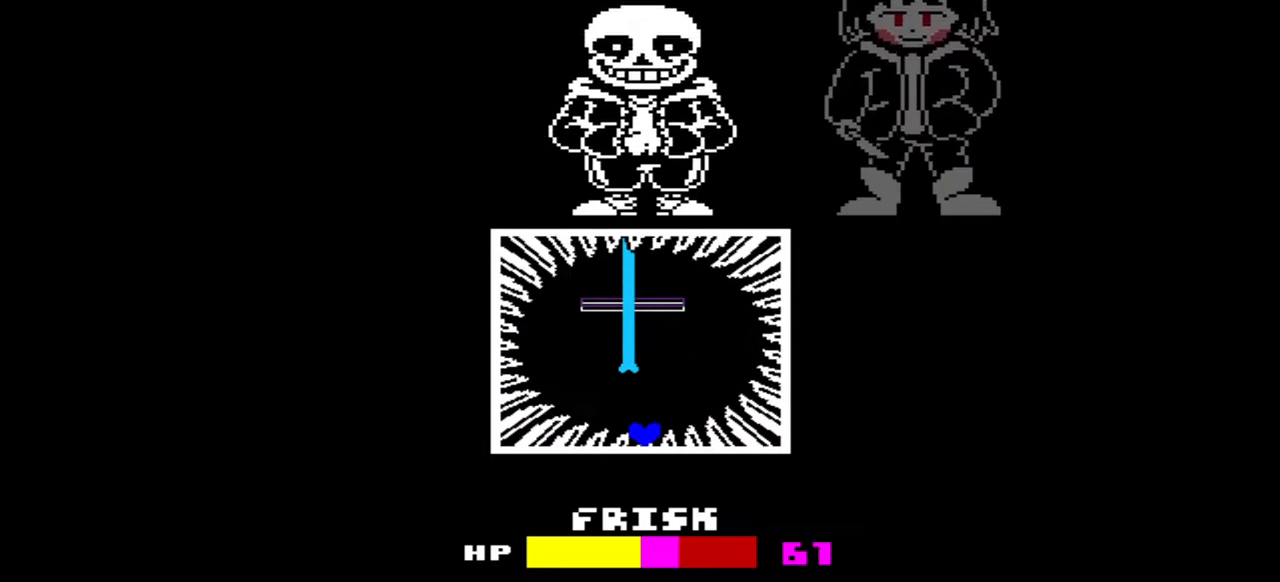
{"keys": [], "events": [[333, "right", "down"], [467, "right", "up"], [467, "up", "up"]]}
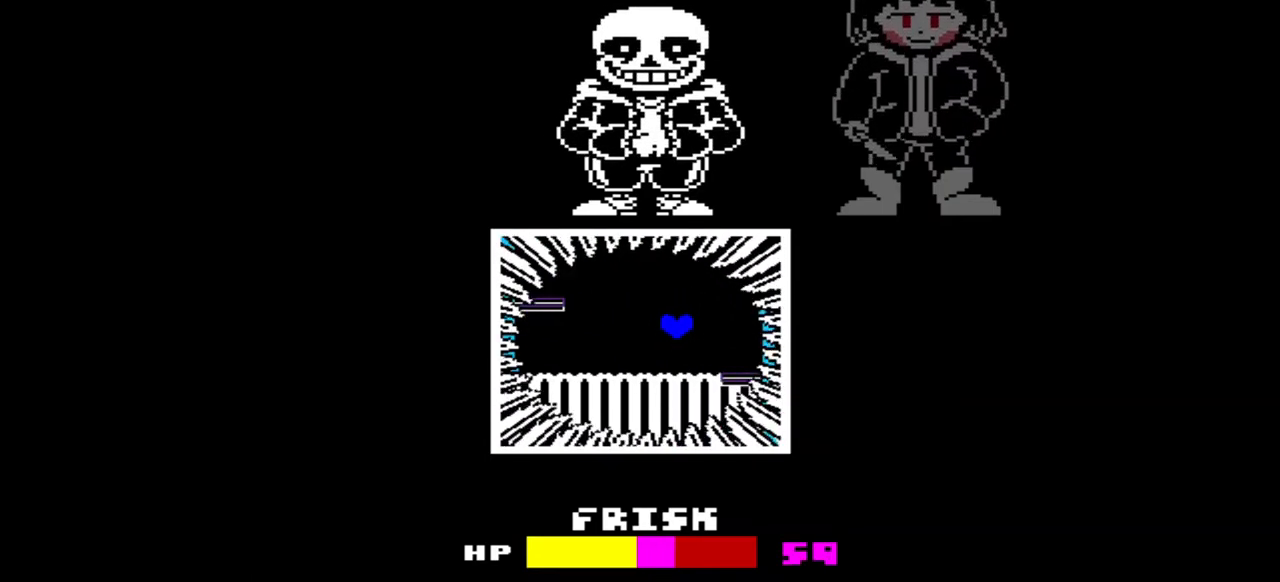
{"keys": ["left"], "events": [[300, "left", "down"]]}
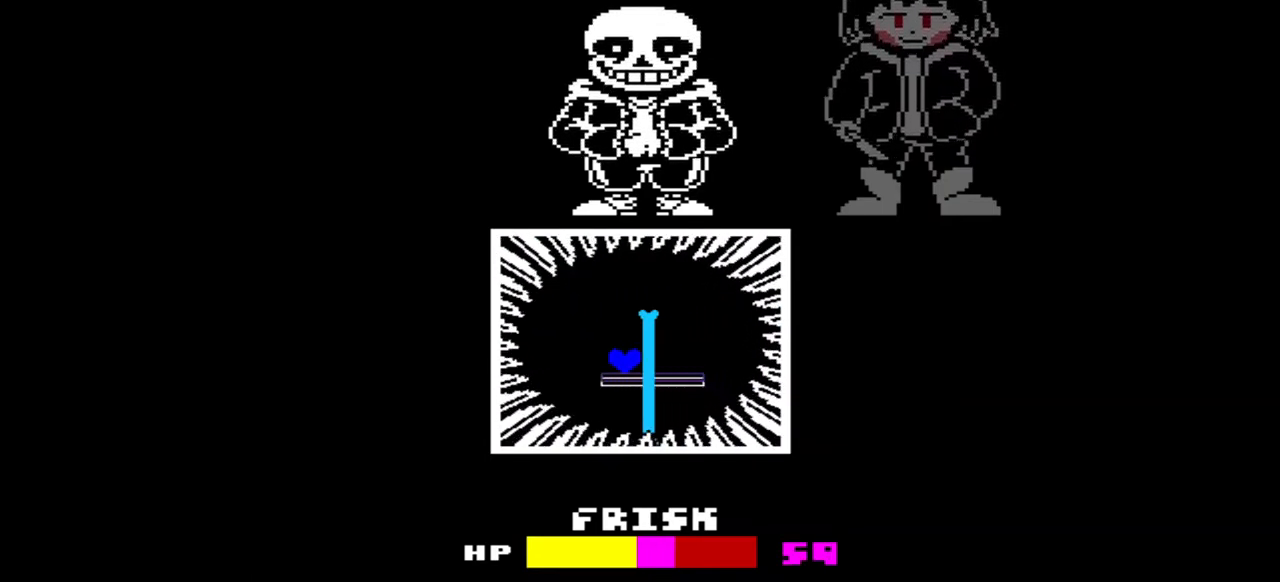
{"keys": ["left"], "events": [[167, "left", "up"], [467, "left", "down"]]}
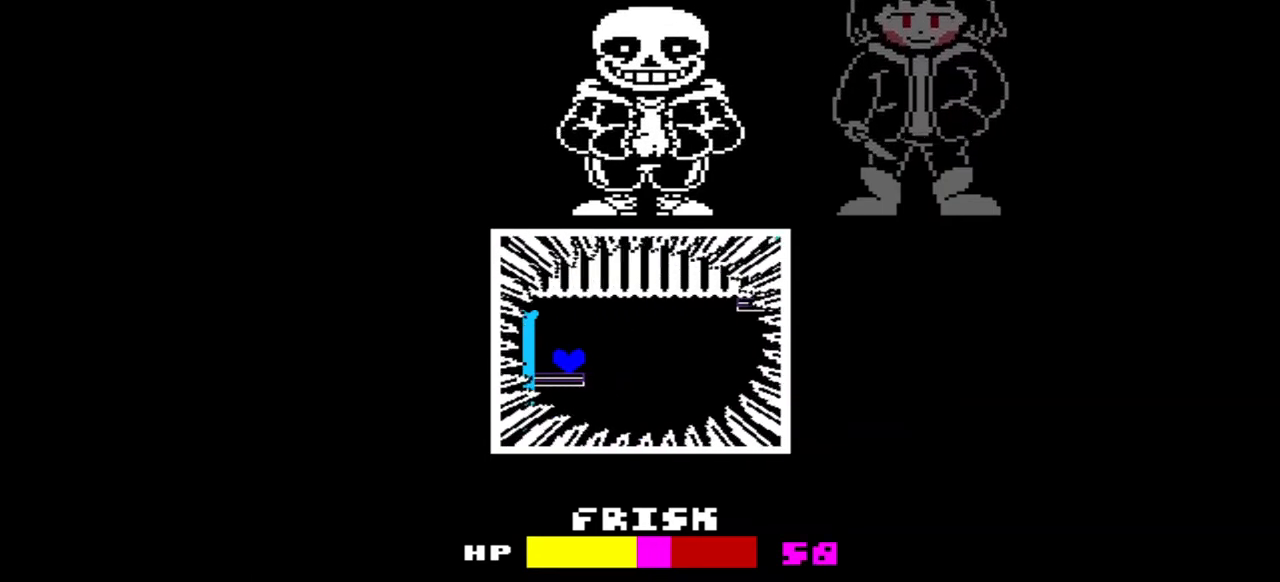
{"keys": ["right"], "events": [[200, "left", "up"], [233, "right", "down"], [233, "up", "down"], [467, "up", "up"]]}
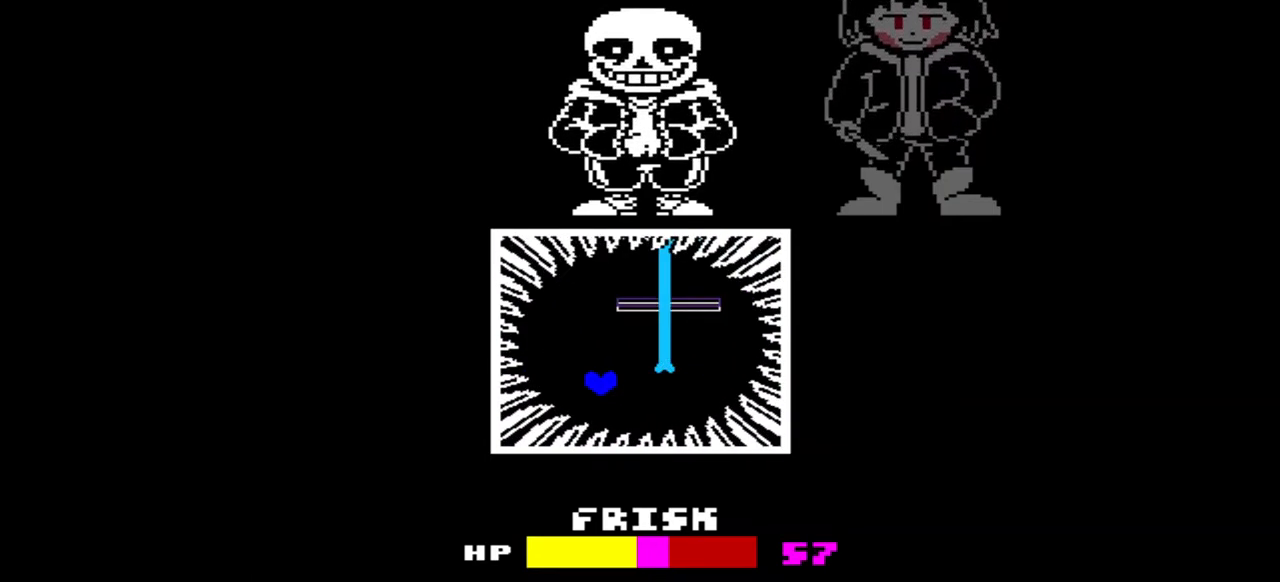
{"keys": ["right", "up"], "events": [[33, "right", "up"], [67, "up", "down"], [100, "right", "down"], [200, "right", "up"], [433, "right", "down"]]}
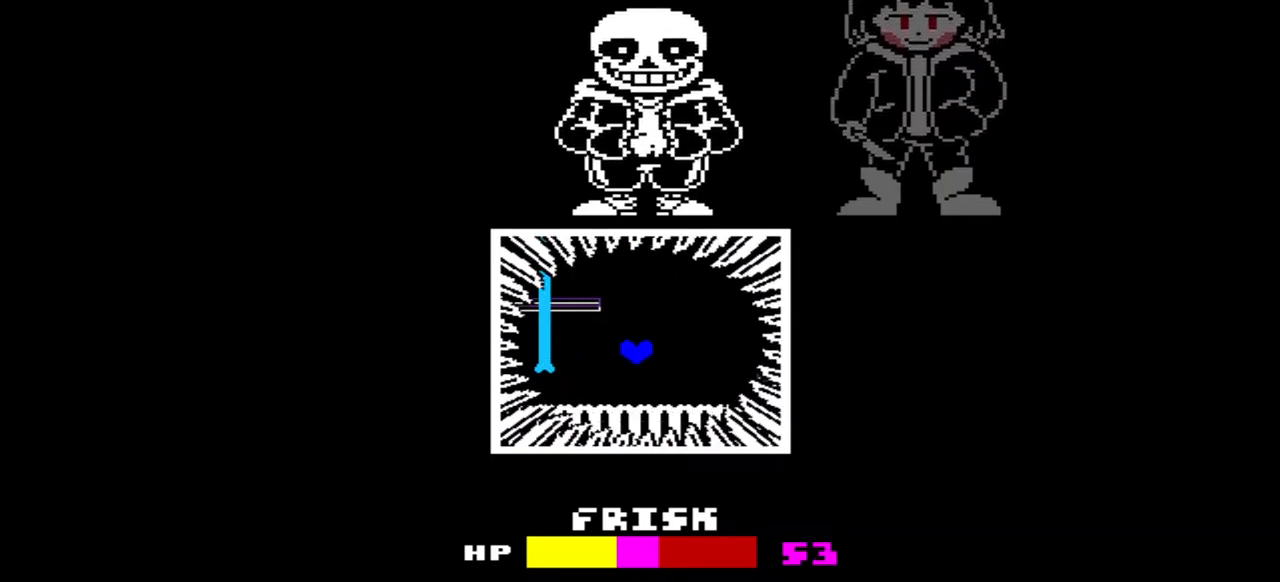
{"keys": ["left"], "events": [[133, "right", "up"], [233, "up", "up"], [500, "left", "down"]]}
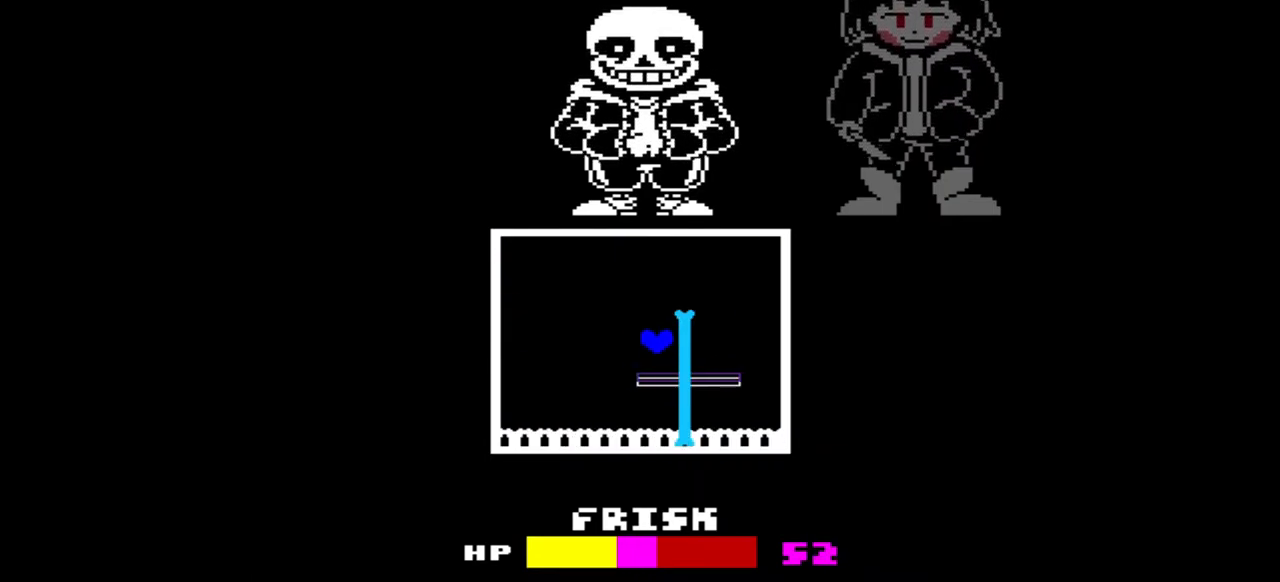
{"keys": [], "events": [[333, "left", "up"]]}
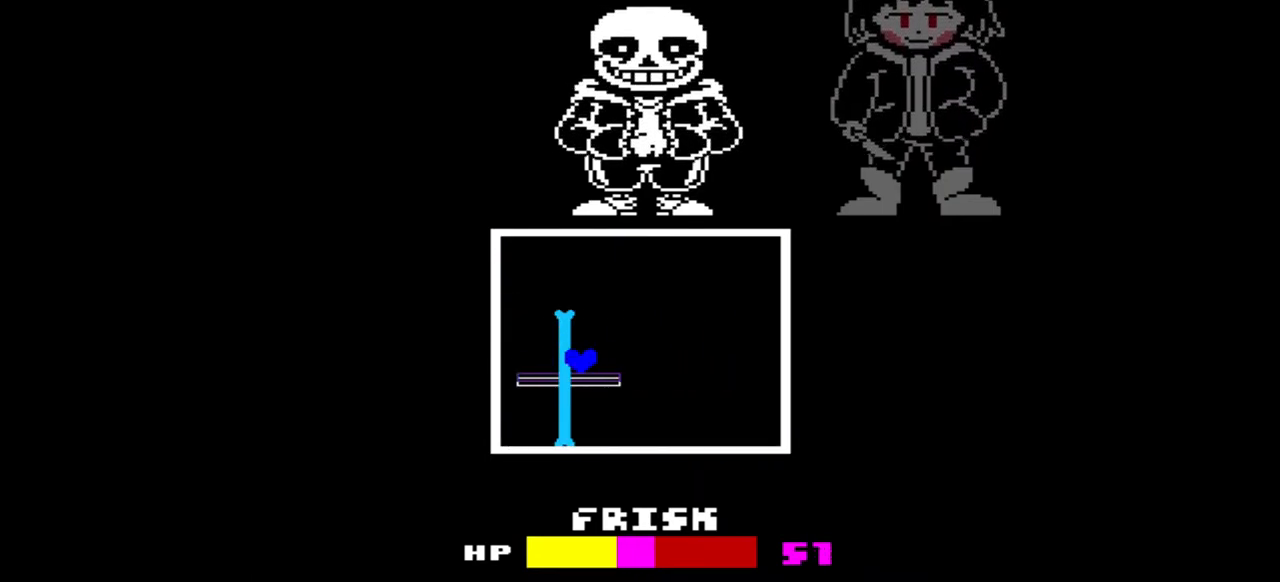
{"keys": [], "events": [[133, "right", "down"], [400, "right", "up"]]}
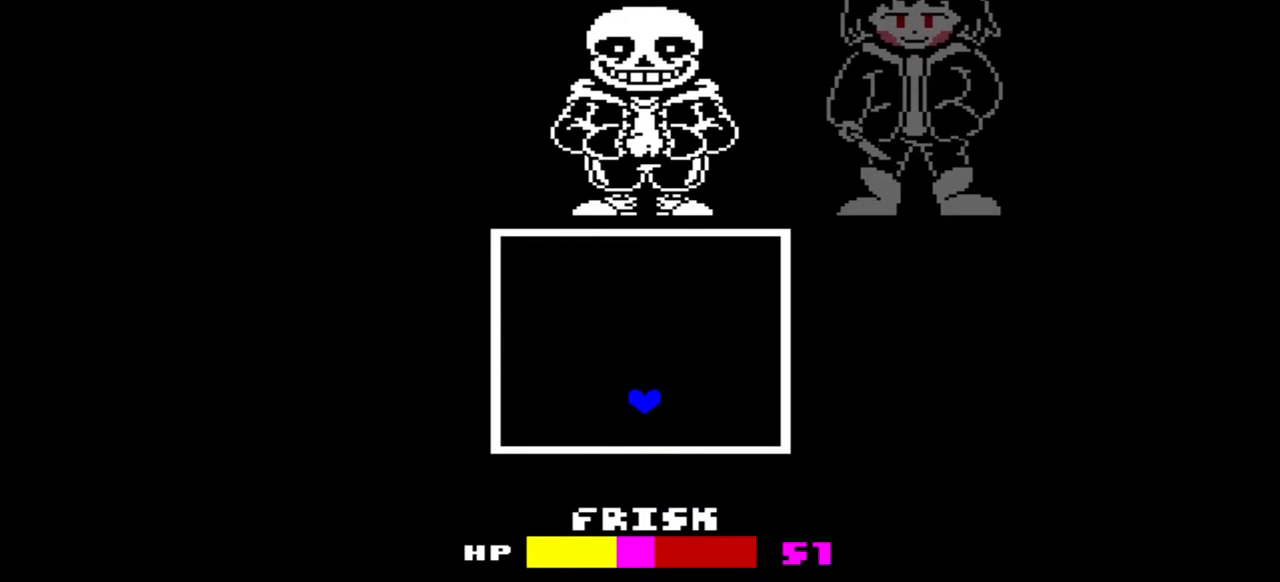
{"keys": [], "events": []}
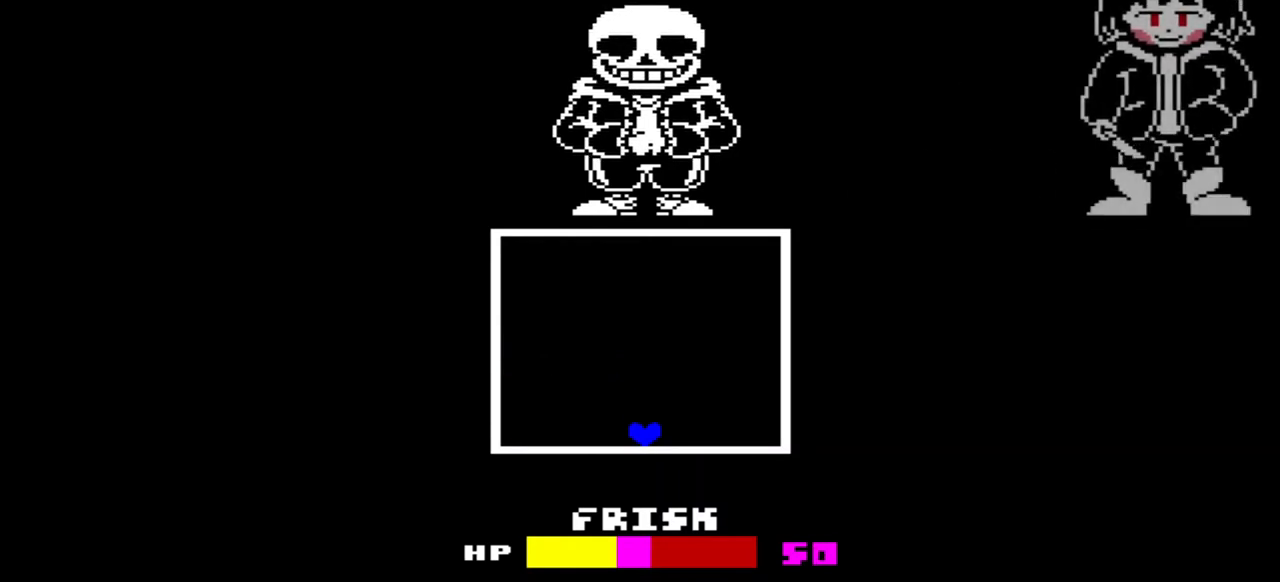
{"keys": [], "events": []}
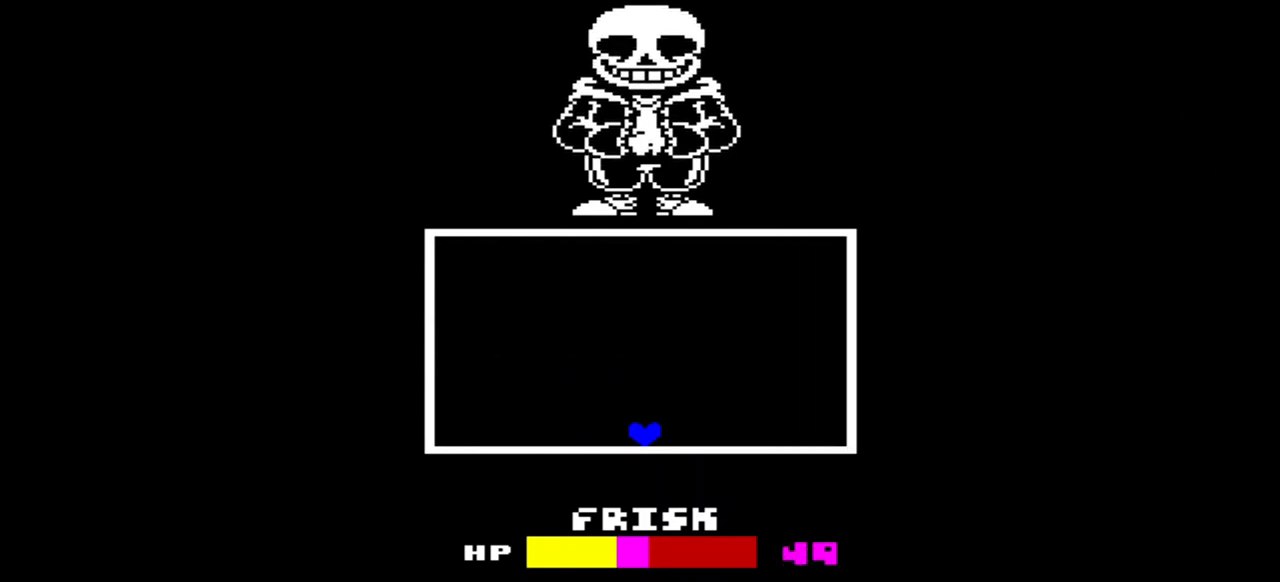
{"keys": ["right", "up"], "events": [[500, "right", "down"], [500, "up", "down"]]}
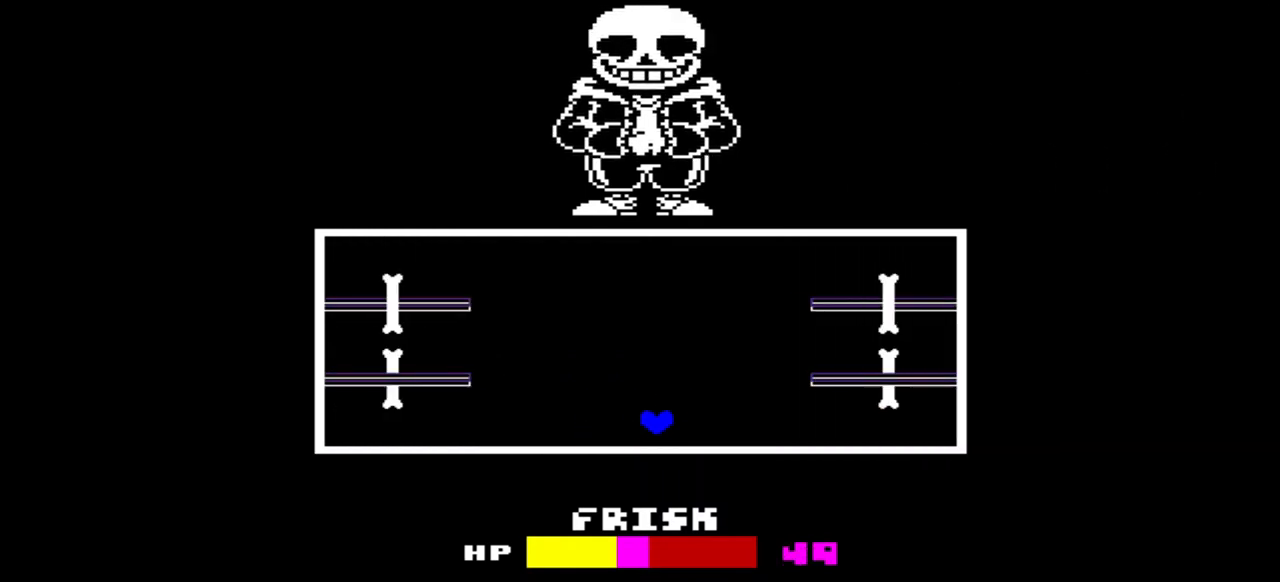
{"keys": [], "events": [[233, "up", "up"], [267, "right", "up"]]}
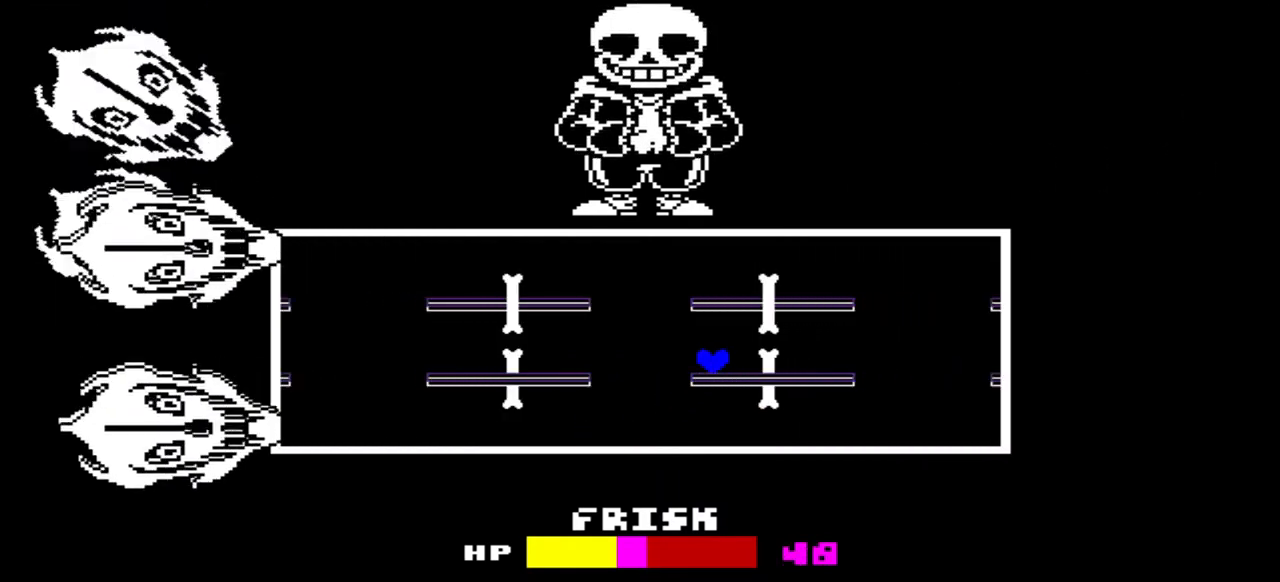
{"keys": [], "events": [[33, "up", "down"], [100, "right", "down"], [100, "up", "up"], [133, "right", "up"], [433, "left", "down"], [467, "left", "up"]]}
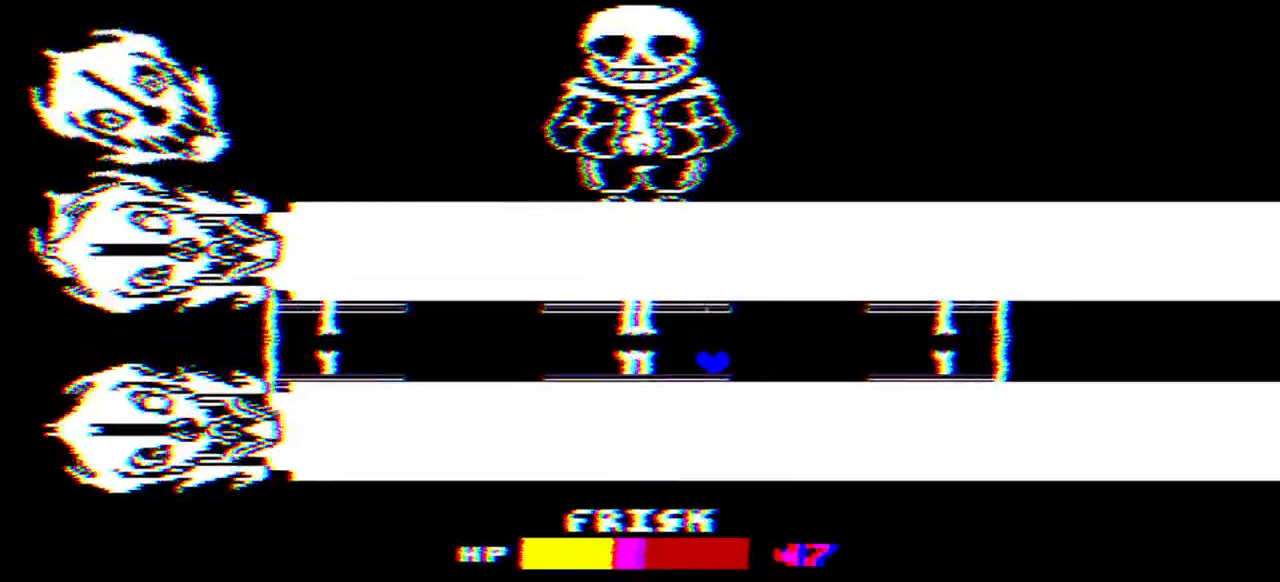
{"keys": ["right"], "events": [[133, "up", "down"], [200, "up", "up"], [267, "left", "down"], [333, "left", "up"], [433, "right", "down"]]}
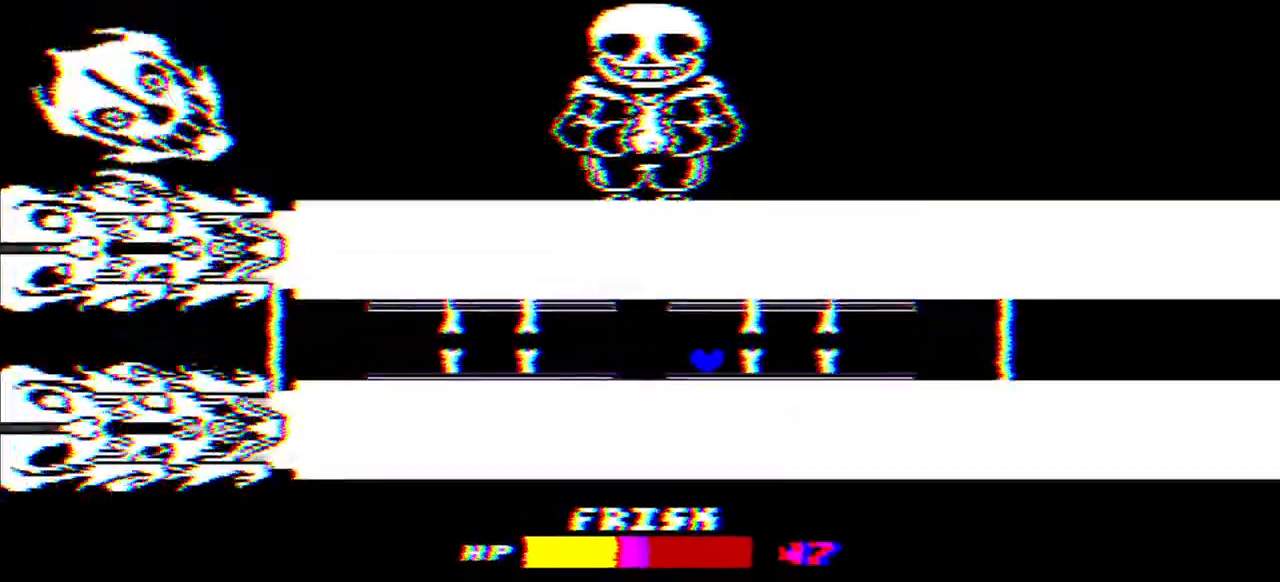
{"keys": [], "events": [[100, "right", "up"], [233, "up", "down"], [267, "up", "up"], [333, "right", "down"], [467, "right", "up"]]}
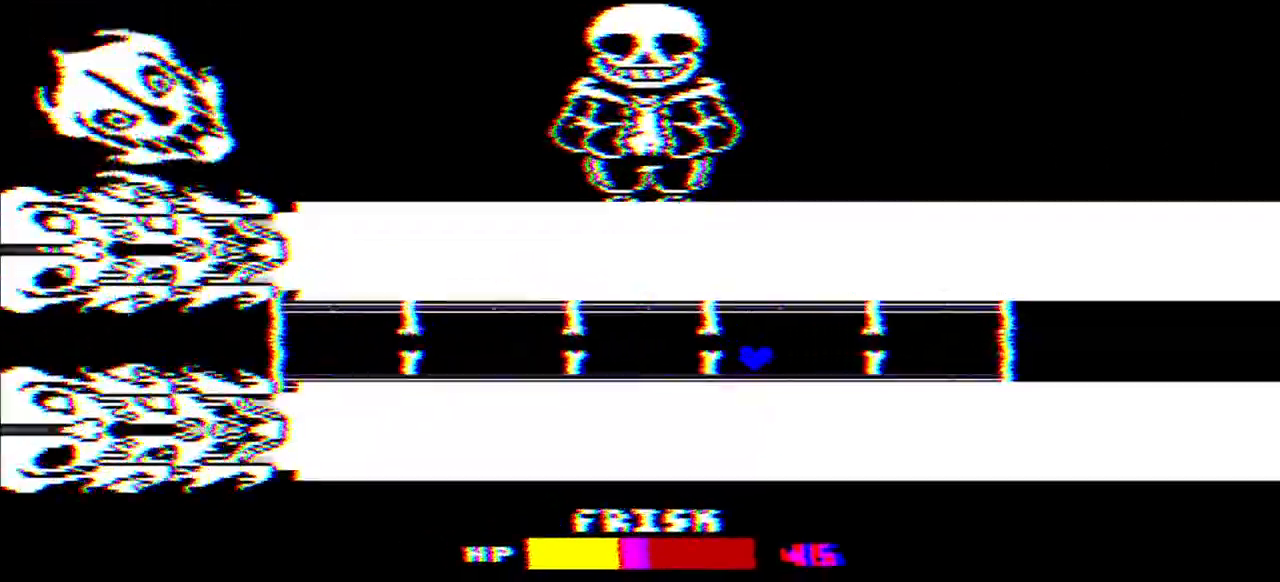
{"keys": ["left"], "events": [[67, "left", "down"], [100, "left", "up"], [333, "up", "down"], [400, "up", "up"], [433, "left", "down"]]}
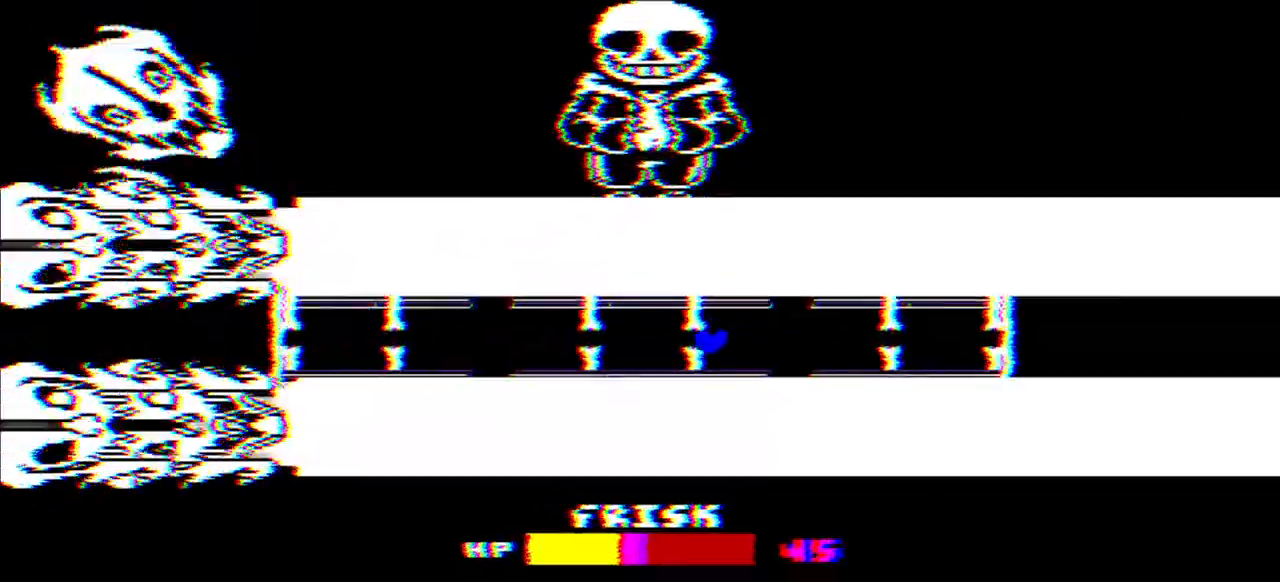
{"keys": ["up"], "events": [[100, "left", "up"], [200, "right", "down"], [300, "right", "up"], [433, "up", "down"]]}
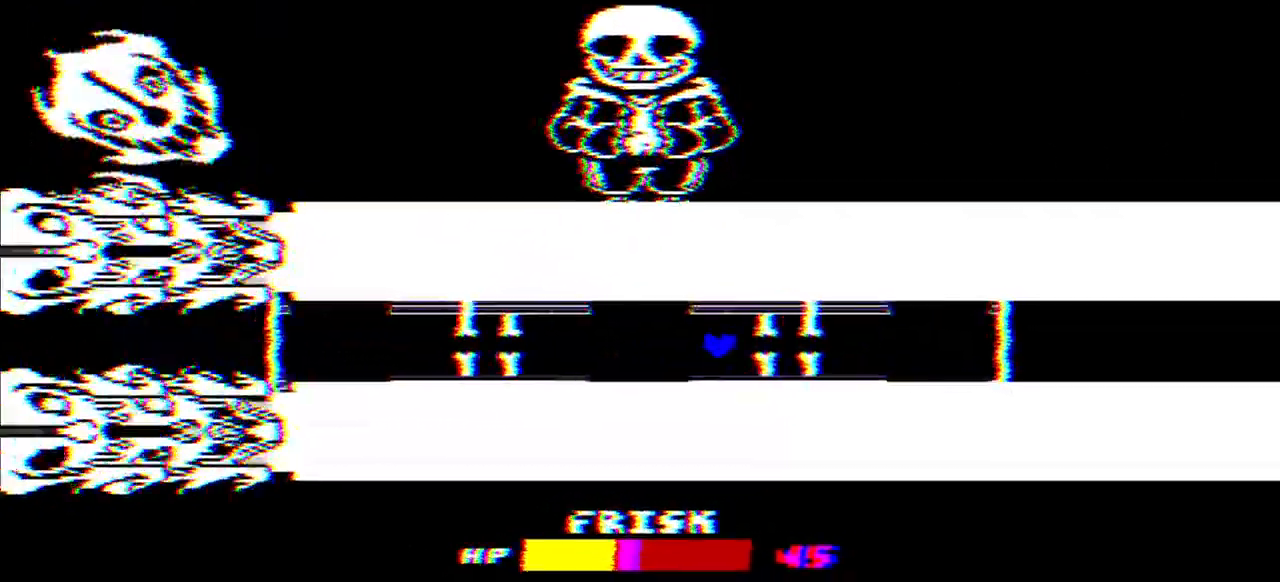
{"keys": [], "events": [[33, "up", "up"], [67, "right", "down"], [200, "right", "up"], [267, "left", "down"], [400, "left", "up"]]}
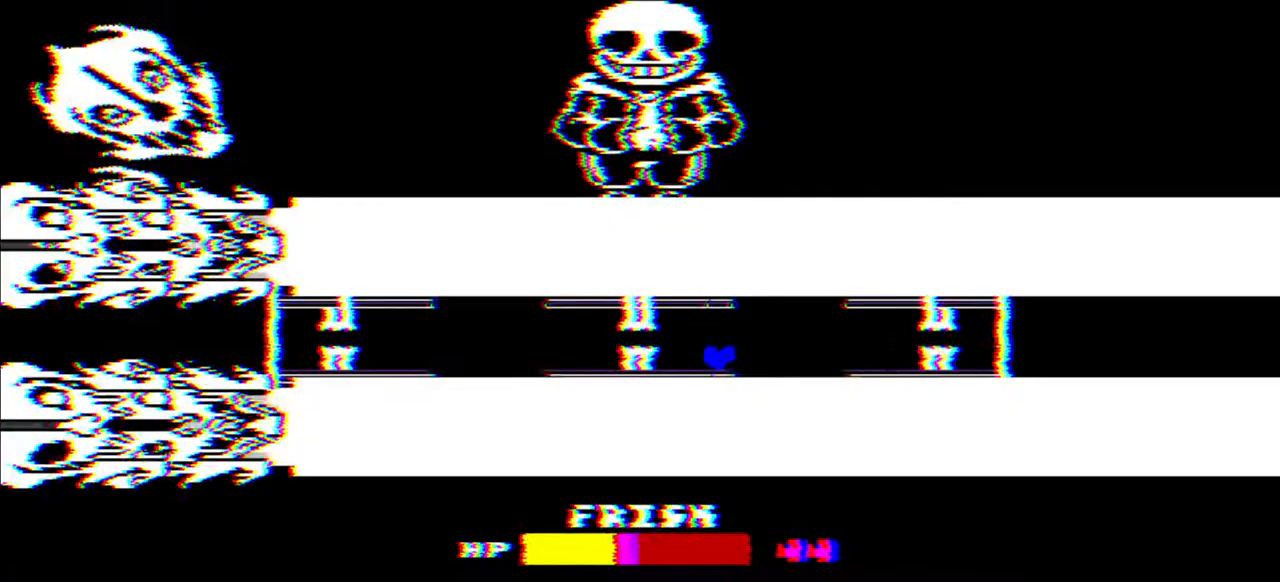
{"keys": ["right"], "events": [[67, "up", "down"], [100, "up", "up"], [200, "left", "down"], [333, "left", "up"], [433, "right", "down"]]}
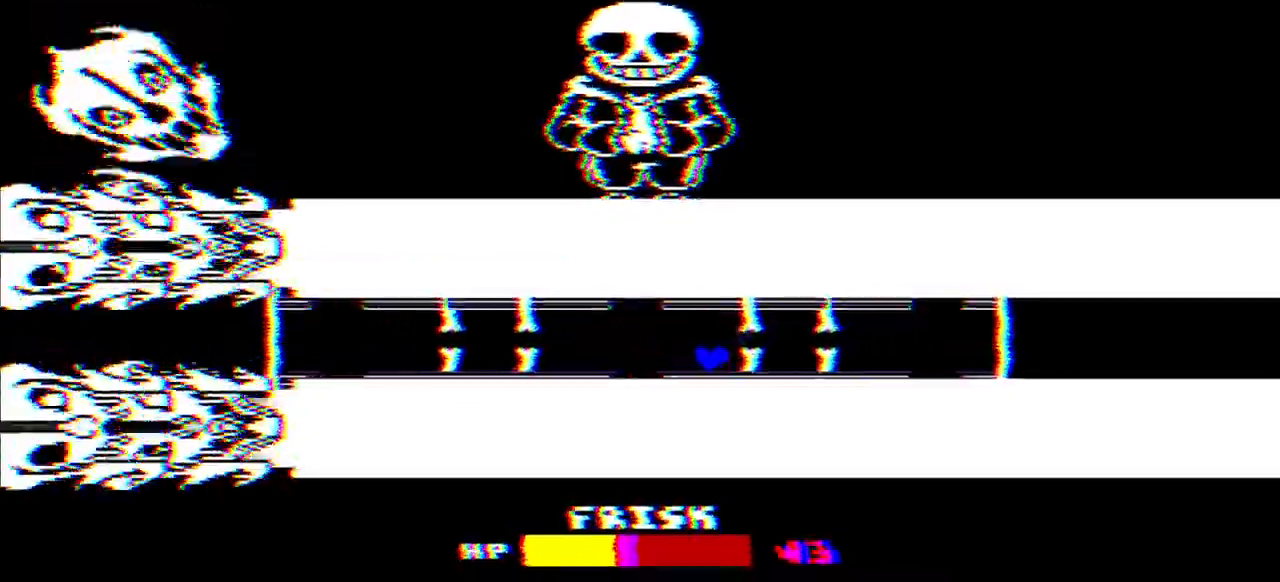
{"keys": [], "events": [[33, "right", "up"], [167, "up", "down"], [200, "up", "up"], [300, "right", "down"], [400, "right", "up"]]}